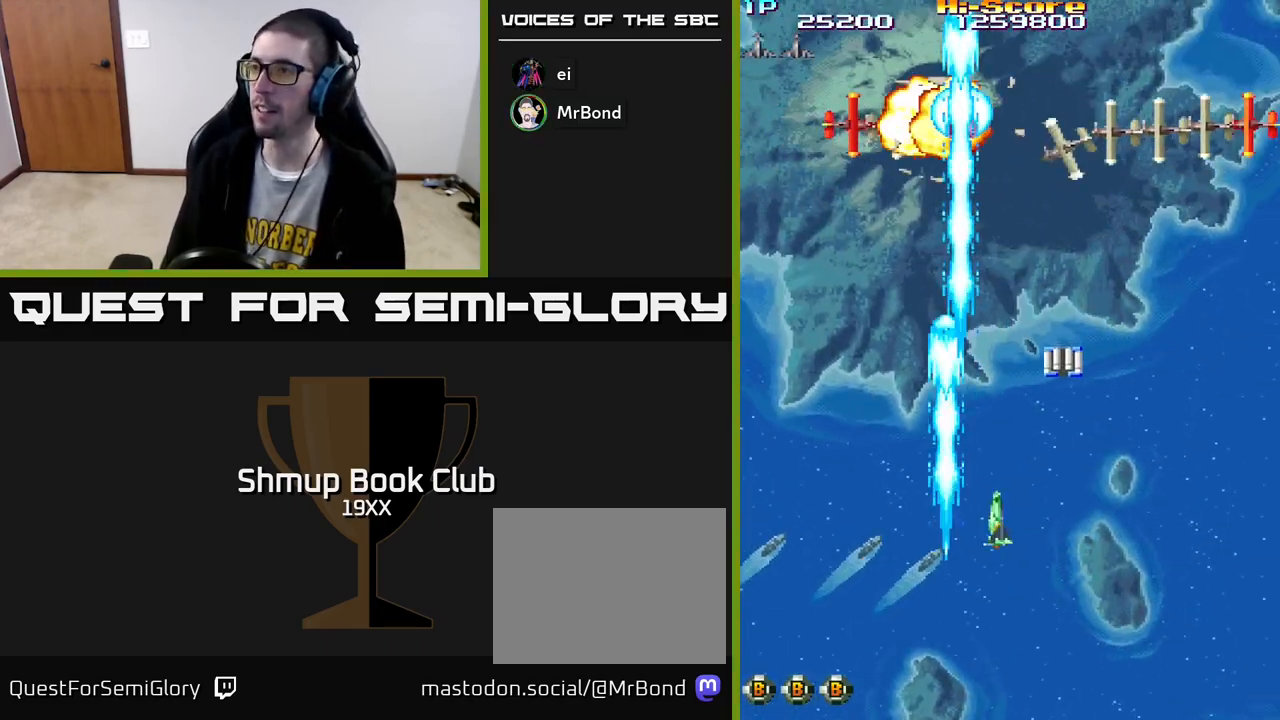
Gameplay with a controller (Xbox layout); each line is a JSON object with the inputs held at the frame after it. "events" lists button and stick changes between this image and that frame as [ms after this image, input, new state], when the widget could be followed in between.
{"buttons": ["R2"], "left_stick": "center", "right_stick": "center", "events": [[67, "DPAD_RIGHT", "up"], [67, "DPAD_UP", "down"], [150, "DPAD_UP", "up"]]}
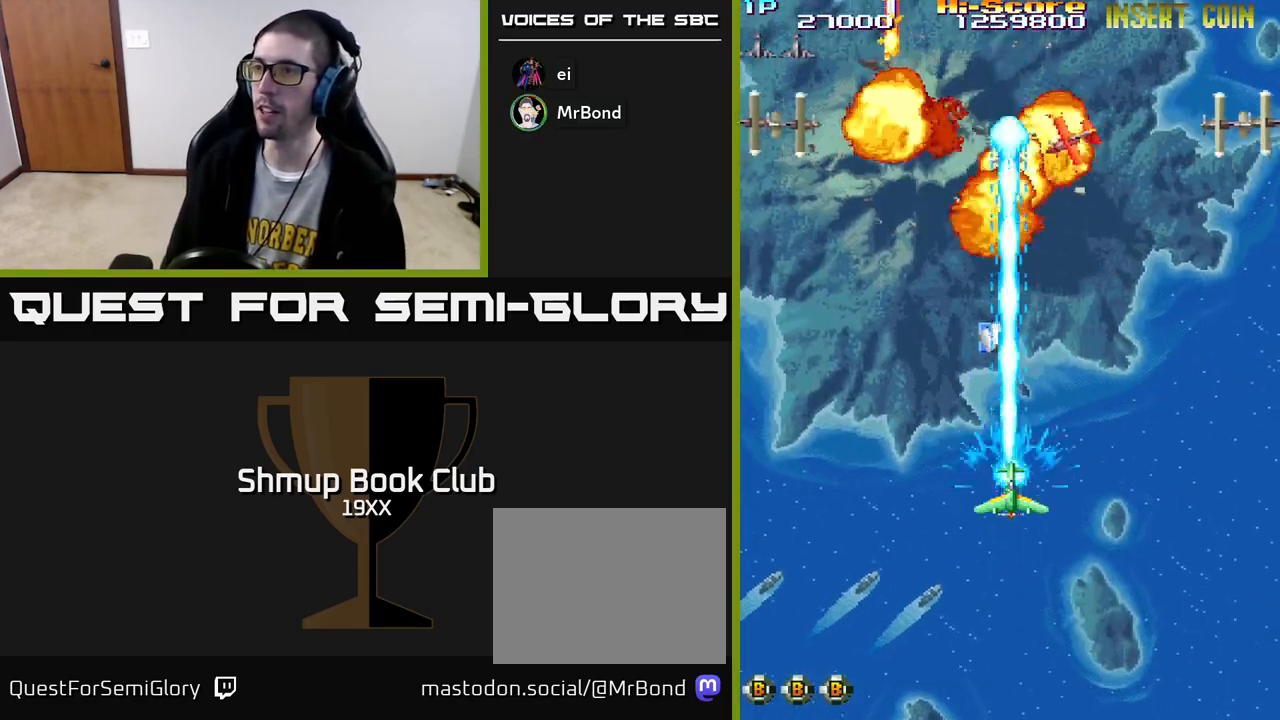
{"buttons": ["R2"], "left_stick": "center", "right_stick": "center", "events": [[283, "DPAD_UP", "down"], [483, "DPAD_UP", "up"]]}
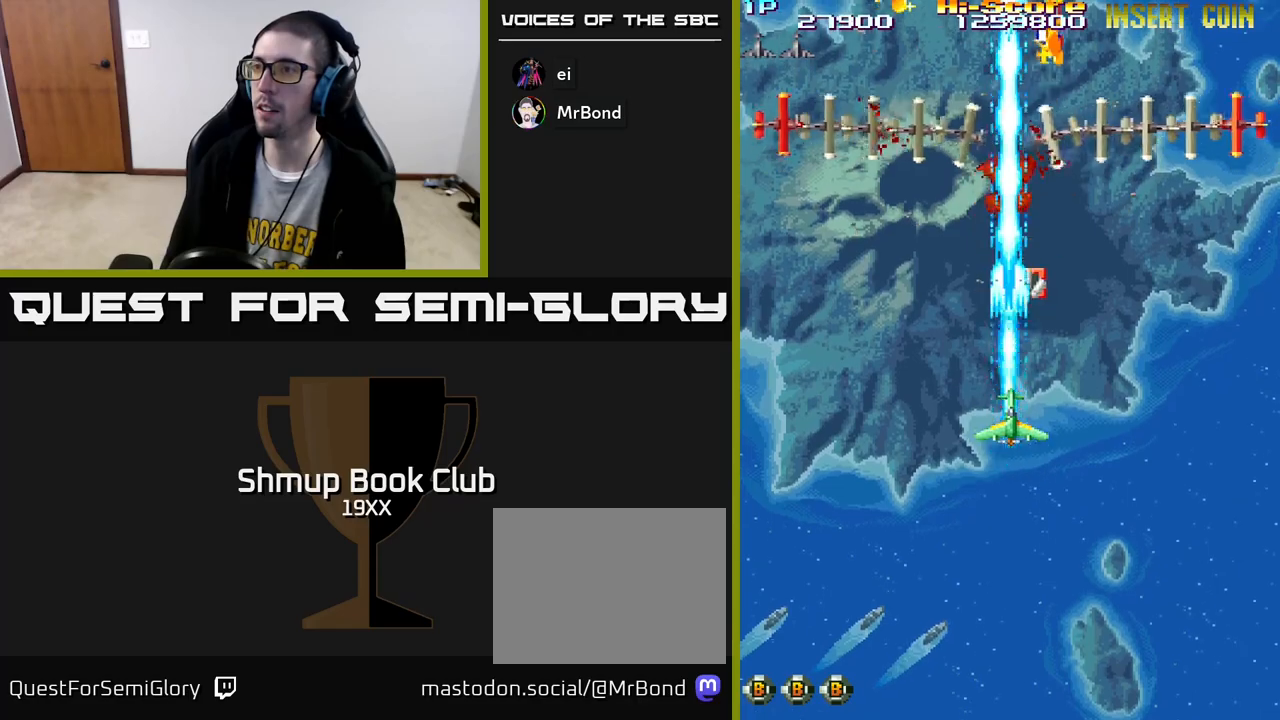
{"buttons": ["R2"], "left_stick": "center", "right_stick": "center", "events": []}
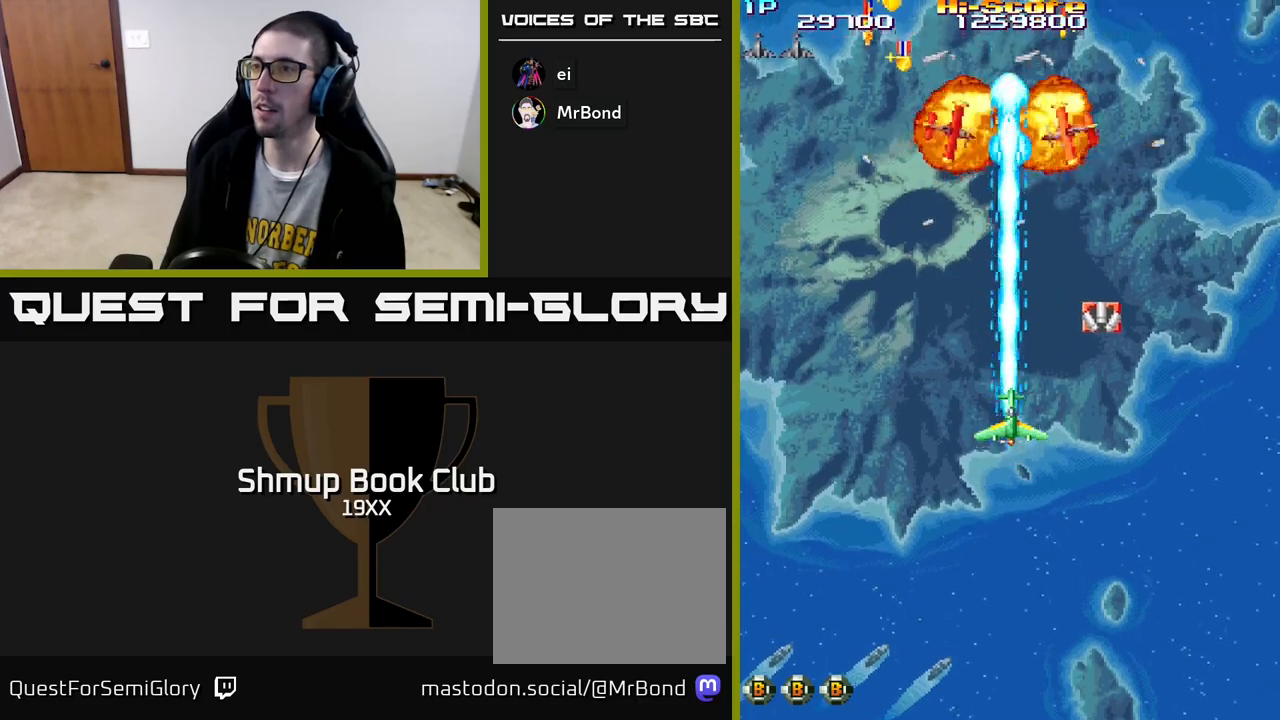
{"buttons": ["R2", "DPAD_UP"], "left_stick": "center", "right_stick": "center", "events": [[350, "DPAD_LEFT", "down"], [483, "DPAD_UP", "down"], [500, "DPAD_LEFT", "up"]]}
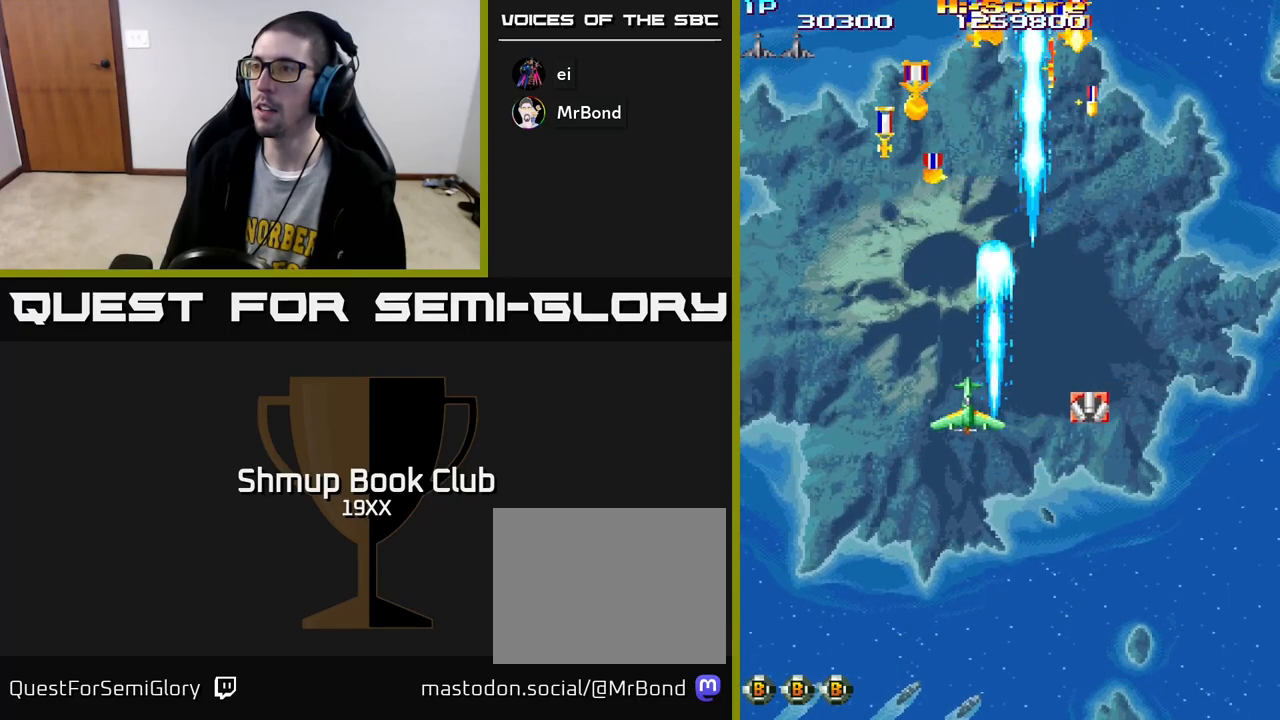
{"buttons": ["R2", "DPAD_UP", "DPAD_LEFT"], "left_stick": "center", "right_stick": "center", "events": [[283, "DPAD_LEFT", "down"]]}
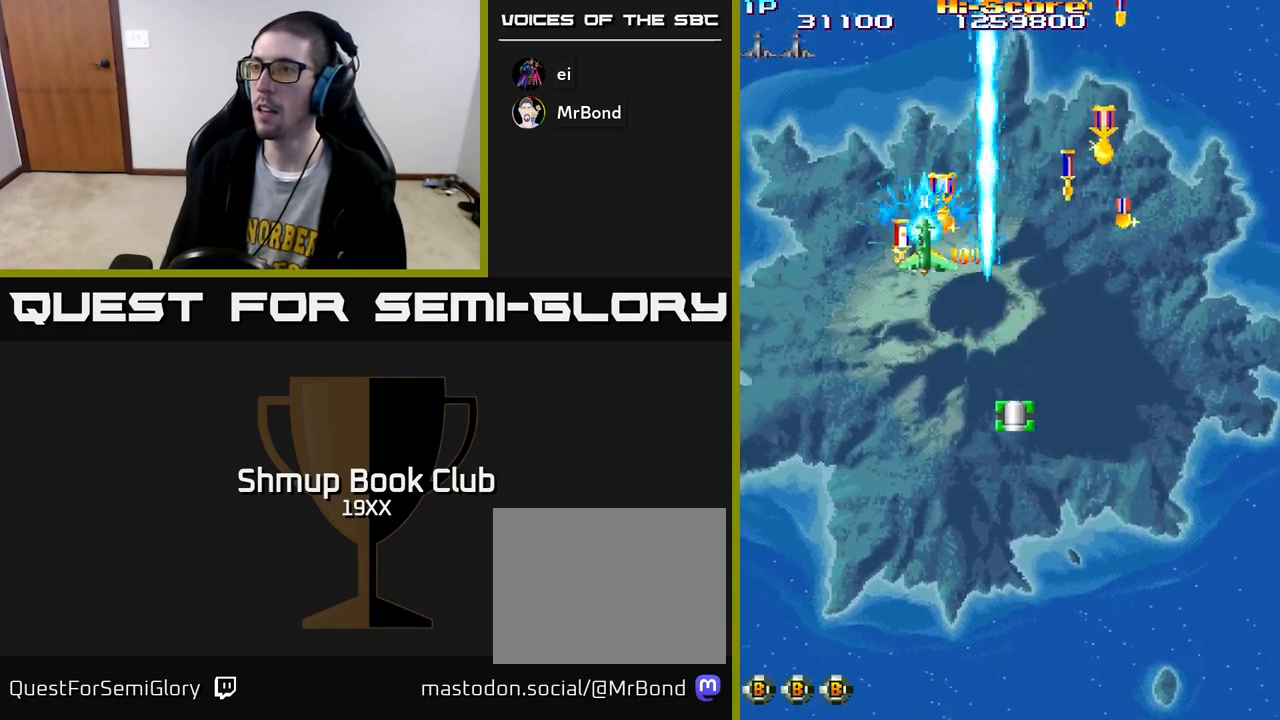
{"buttons": ["R2", "DPAD_DOWN", "DPAD_RIGHT"], "left_stick": "center", "right_stick": "center", "events": [[67, "DPAD_LEFT", "up"], [83, "DPAD_UP", "up"], [100, "DPAD_RIGHT", "down"], [150, "DPAD_DOWN", "down"], [300, "DPAD_RIGHT", "up"], [417, "DPAD_RIGHT", "down"]]}
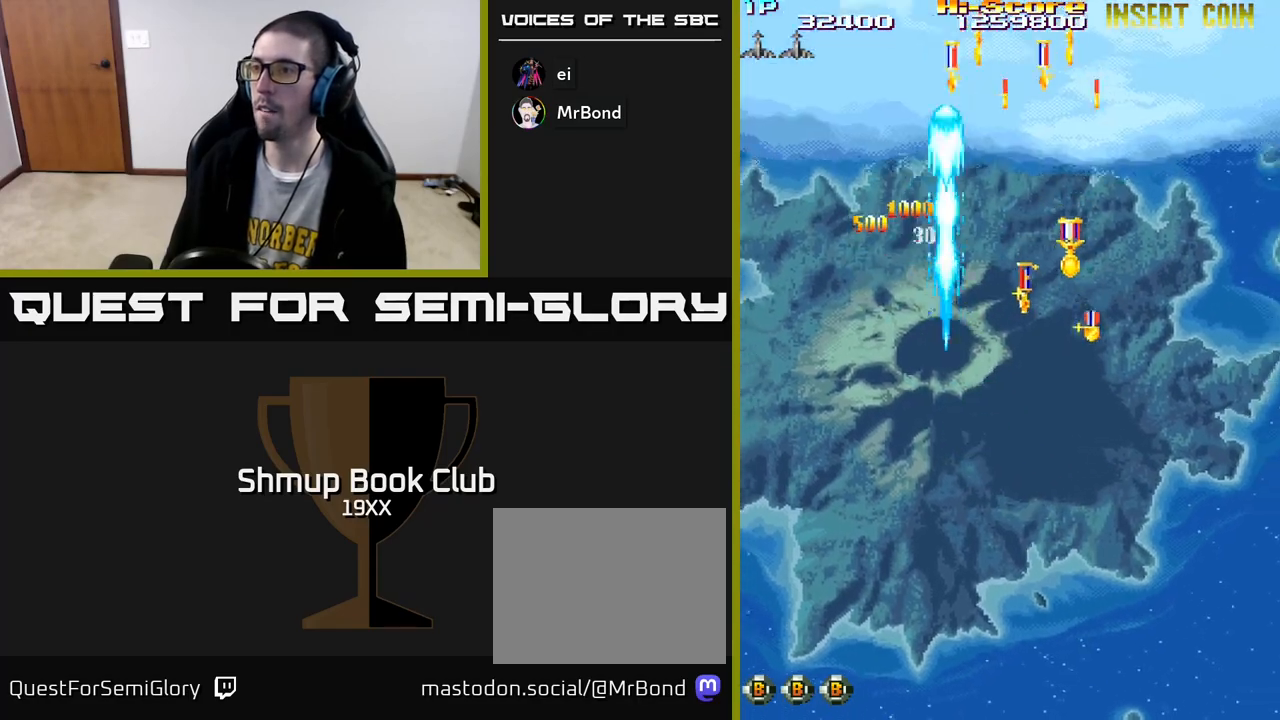
{"buttons": ["R2", "DPAD_LEFT"], "left_stick": "center", "right_stick": "center", "events": [[167, "DPAD_DOWN", "up"], [317, "DPAD_DOWN", "down"], [350, "DPAD_RIGHT", "up"], [400, "DPAD_LEFT", "down"], [417, "DPAD_DOWN", "up"]]}
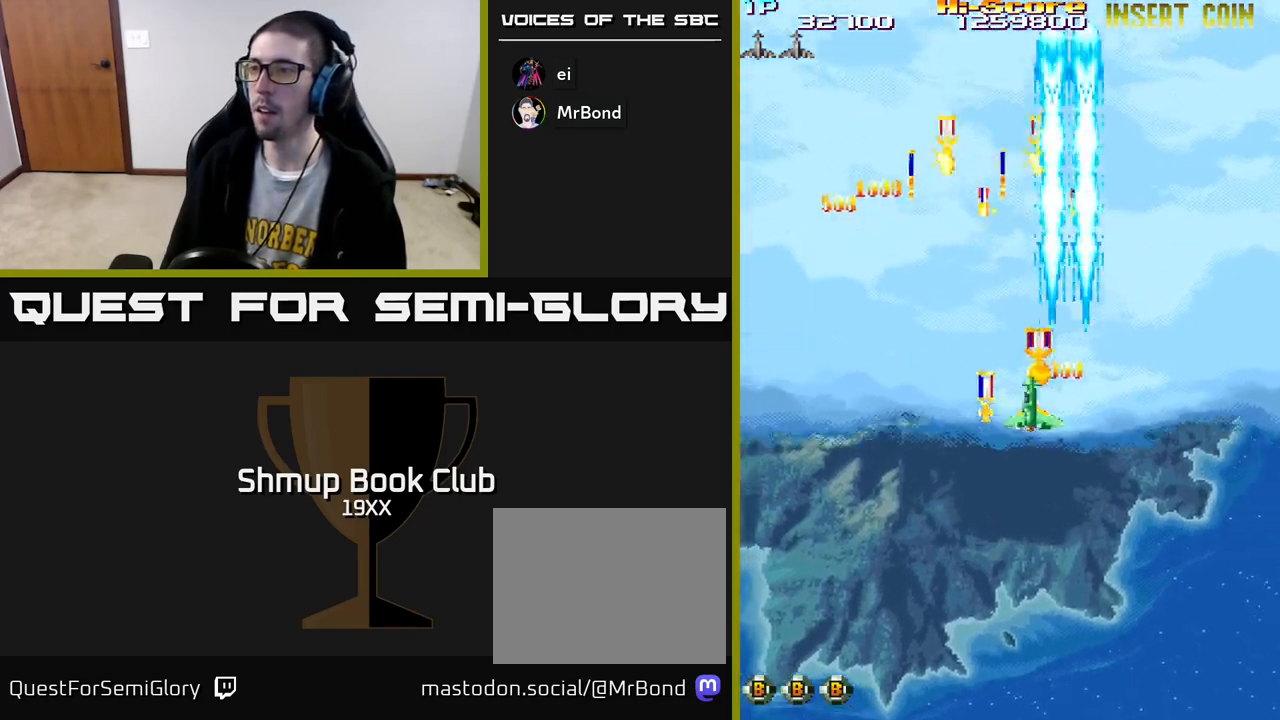
{"buttons": ["DPAD_UP"], "left_stick": "center", "right_stick": "center", "events": [[133, "DPAD_LEFT", "up"], [167, "DPAD_RIGHT", "down"], [367, "R2", "up"], [383, "DPAD_UP", "down"], [400, "DPAD_RIGHT", "up"]]}
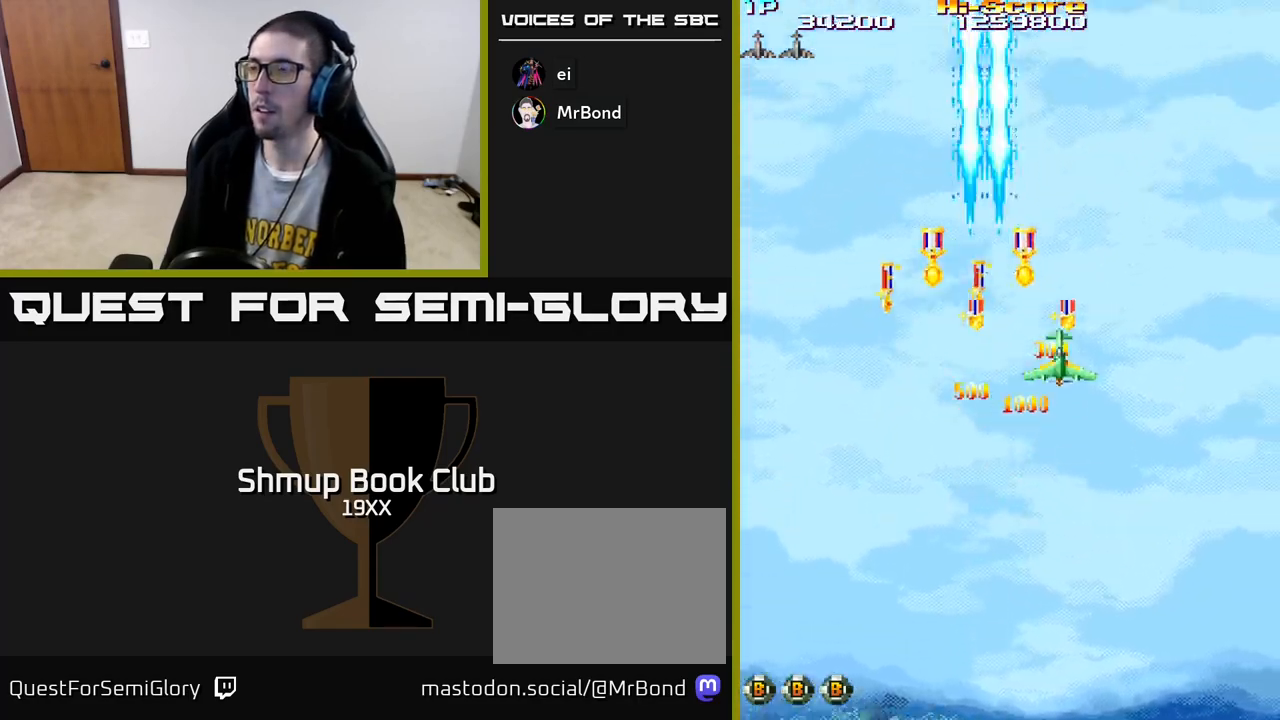
{"buttons": ["DPAD_DOWN"], "left_stick": "center", "right_stick": "center", "events": [[50, "DPAD_RIGHT", "down"], [133, "DPAD_RIGHT", "up"], [167, "DPAD_LEFT", "down"], [200, "DPAD_UP", "up"], [267, "DPAD_DOWN", "down"], [367, "DPAD_LEFT", "up"]]}
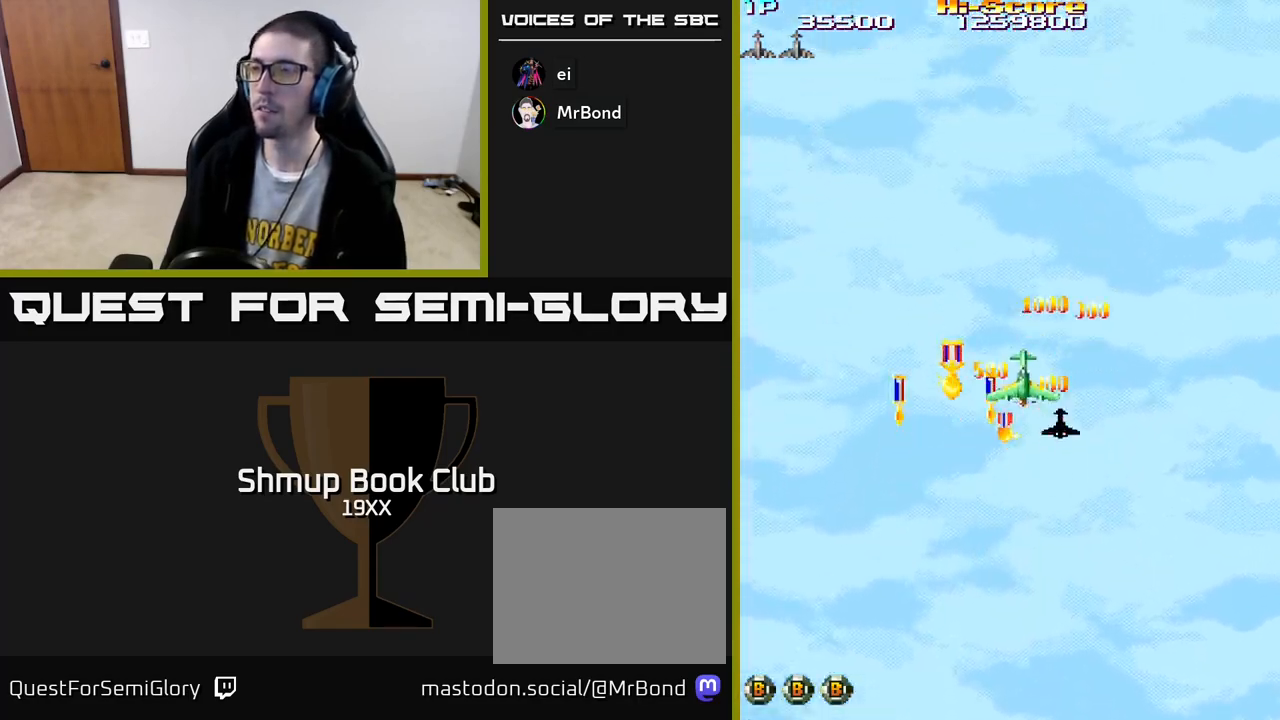
{"buttons": ["DPAD_DOWN", "DPAD_LEFT"], "left_stick": "center", "right_stick": "center", "events": [[200, "DPAD_LEFT", "down"], [217, "DPAD_DOWN", "up"], [450, "DPAD_DOWN", "down"]]}
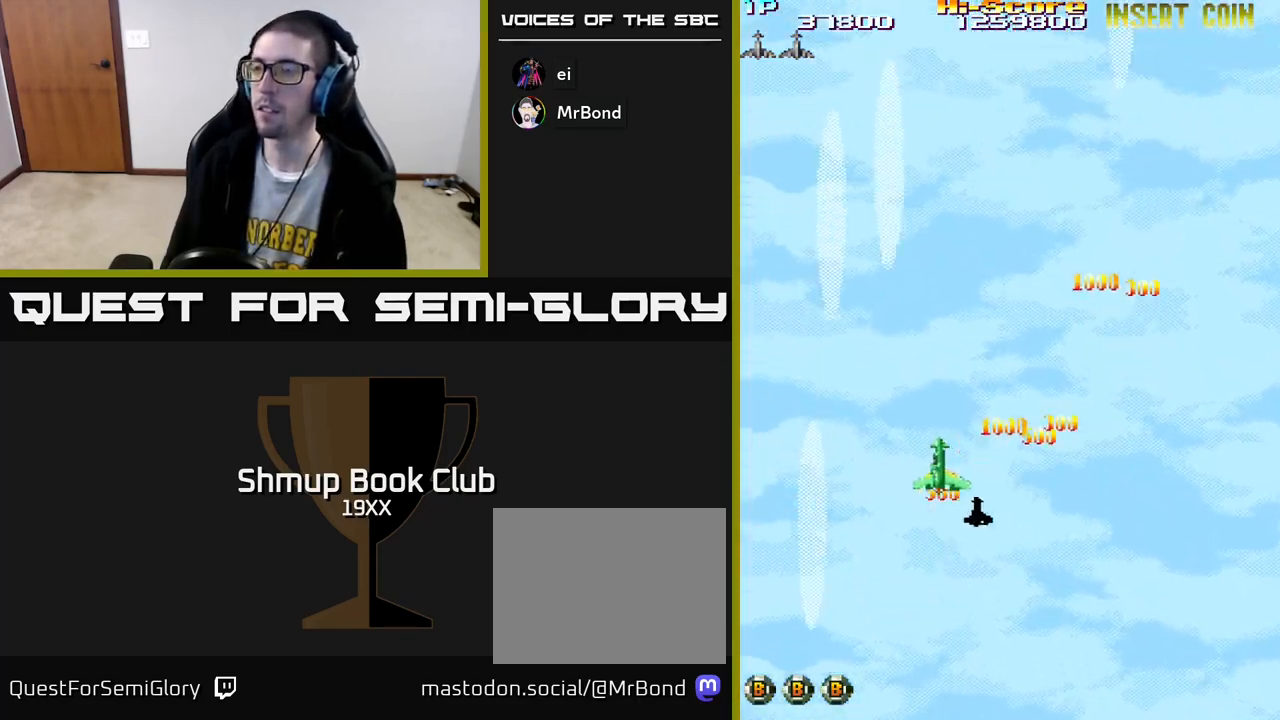
{"buttons": ["R2", "DPAD_RIGHT"], "left_stick": "center", "right_stick": "center", "events": [[33, "DPAD_LEFT", "up"], [217, "DPAD_RIGHT", "down"], [317, "DPAD_DOWN", "up"], [383, "R2", "down"]]}
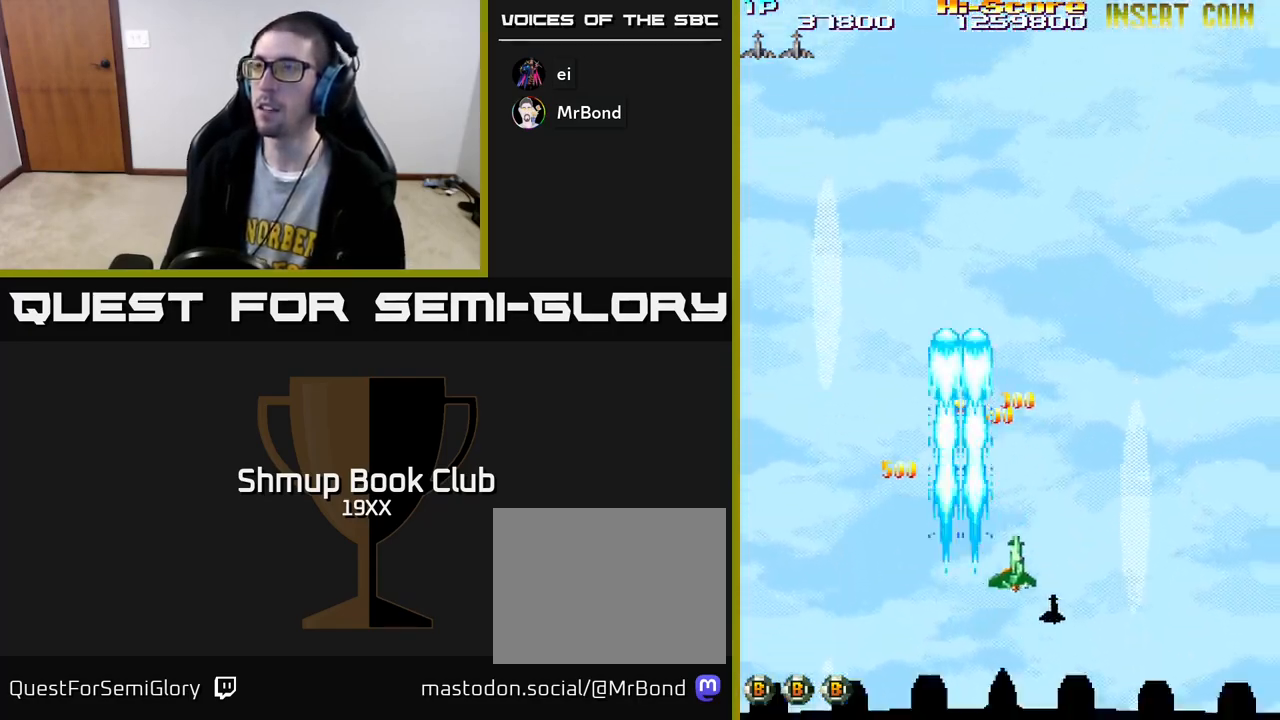
{"buttons": ["R2"], "left_stick": "center", "right_stick": "center", "events": [[50, "DPAD_UP", "down"], [67, "DPAD_RIGHT", "up"], [367, "DPAD_LEFT", "down"], [433, "DPAD_UP", "up"], [483, "DPAD_LEFT", "up"]]}
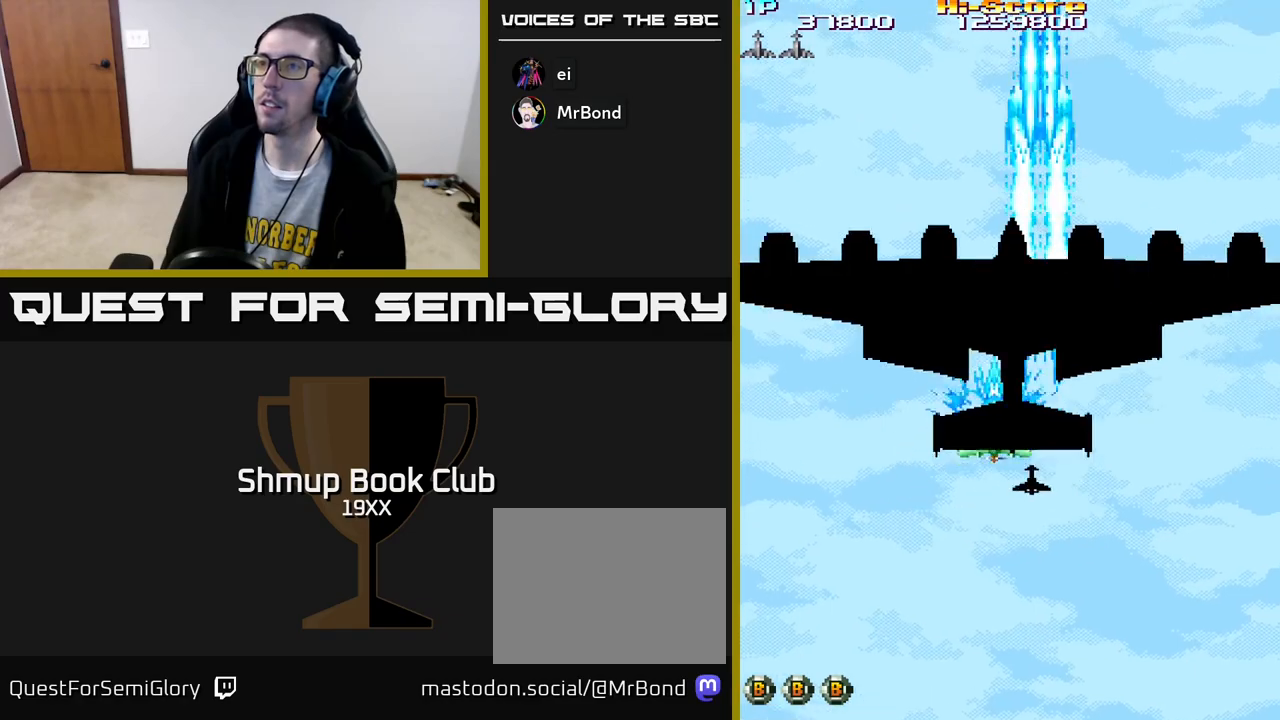
{"buttons": ["R2"], "left_stick": "center", "right_stick": "center", "events": []}
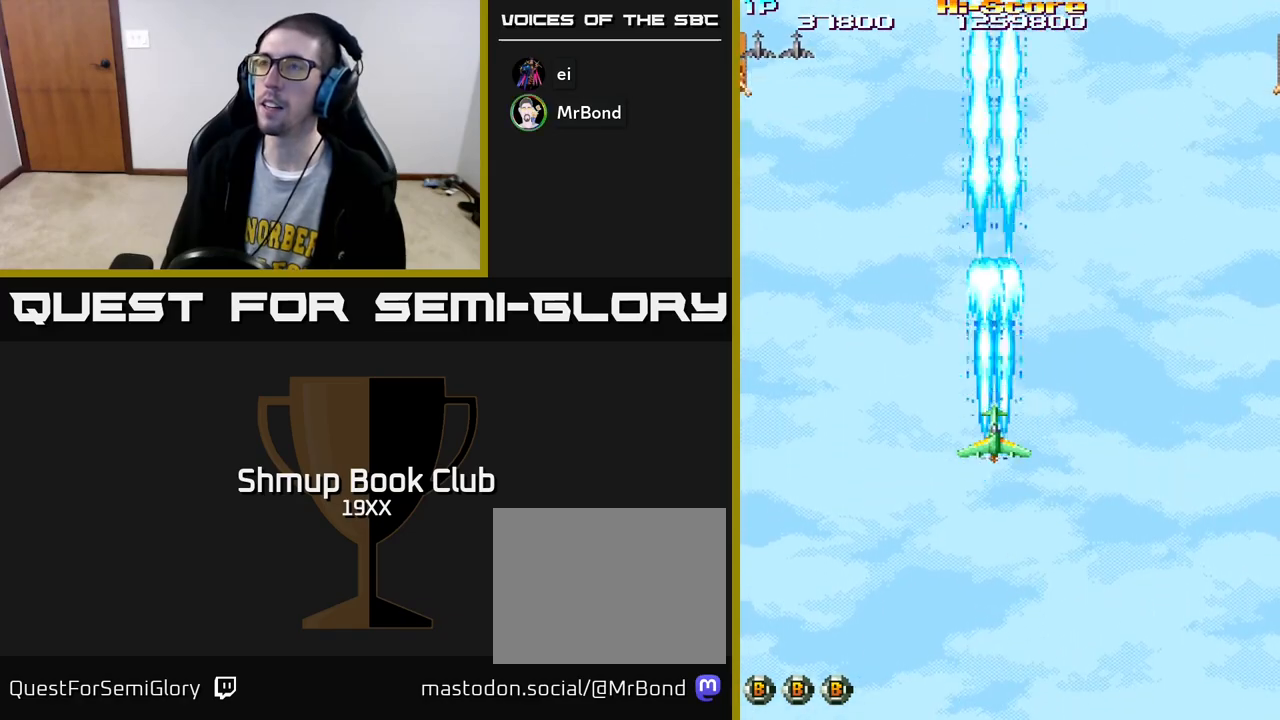
{"buttons": ["R2", "DPAD_LEFT"], "left_stick": "center", "right_stick": "center", "events": [[350, "DPAD_LEFT", "down"]]}
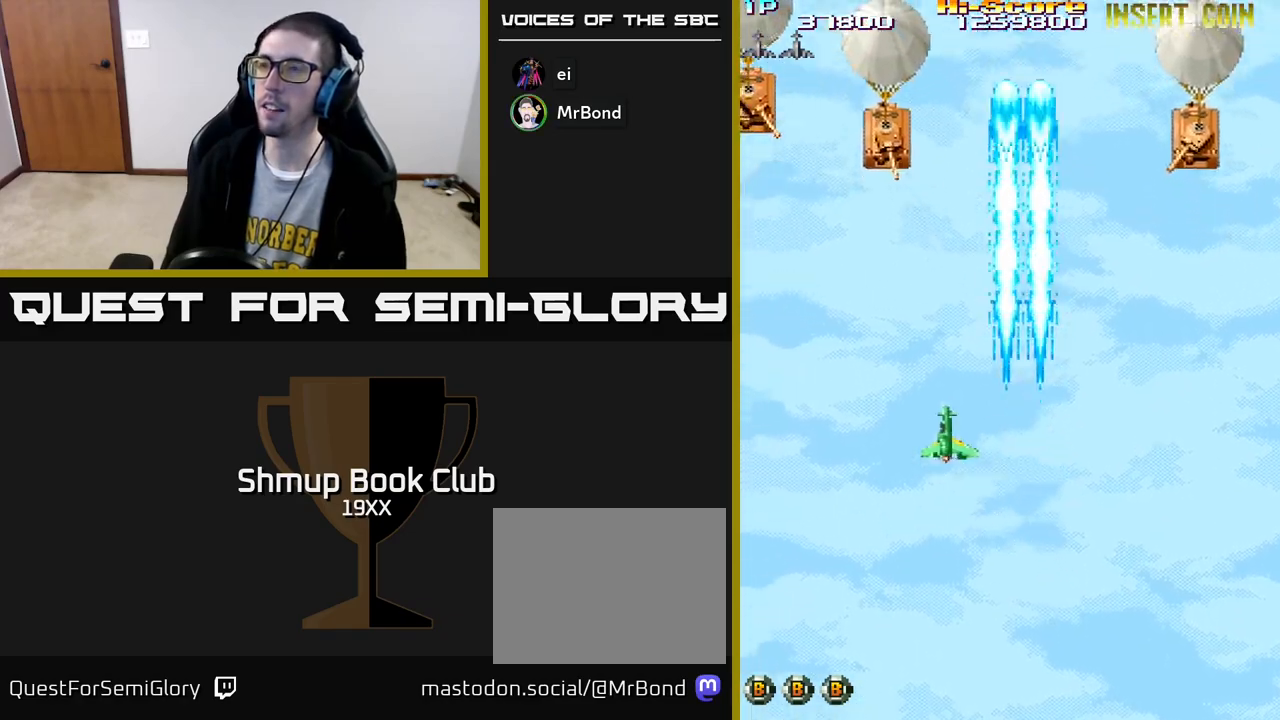
{"buttons": ["R2", "DPAD_DOWN"], "left_stick": "center", "right_stick": "center", "events": [[483, "DPAD_DOWN", "down"], [483, "DPAD_LEFT", "up"]]}
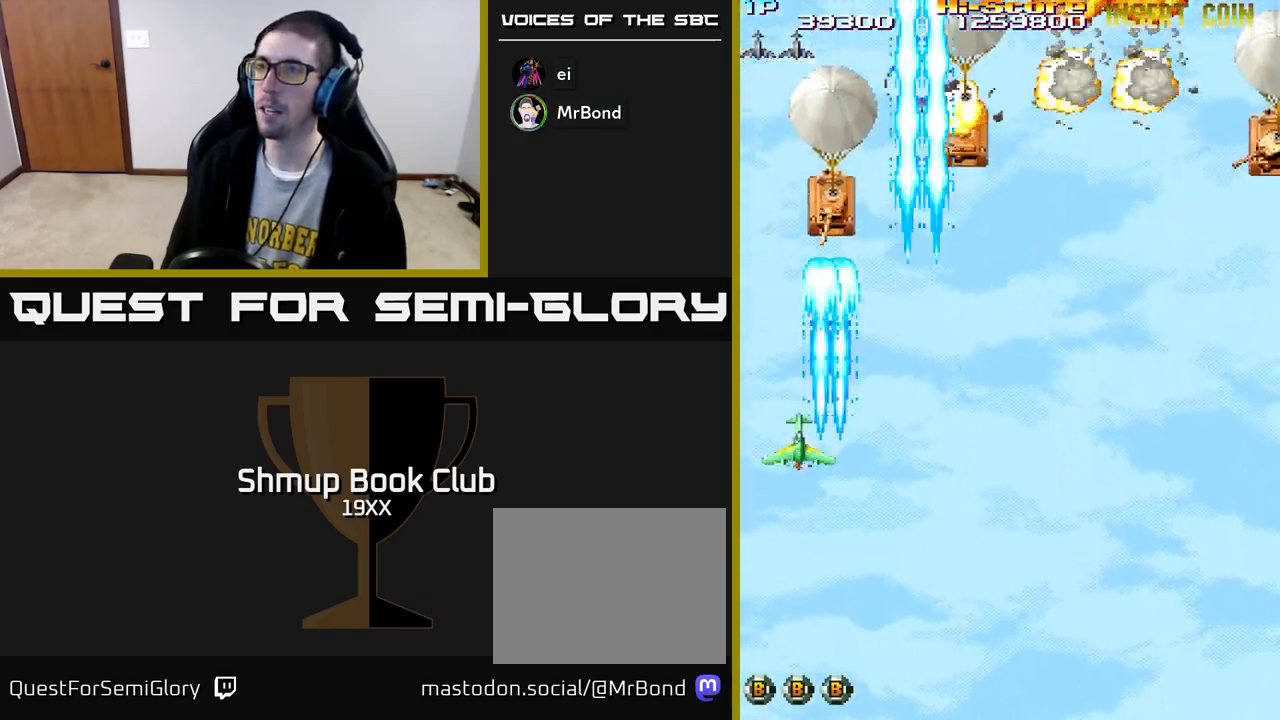
{"buttons": ["R2", "DPAD_RIGHT"], "left_stick": "center", "right_stick": "center", "events": [[17, "DPAD_RIGHT", "down"], [100, "DPAD_DOWN", "up"]]}
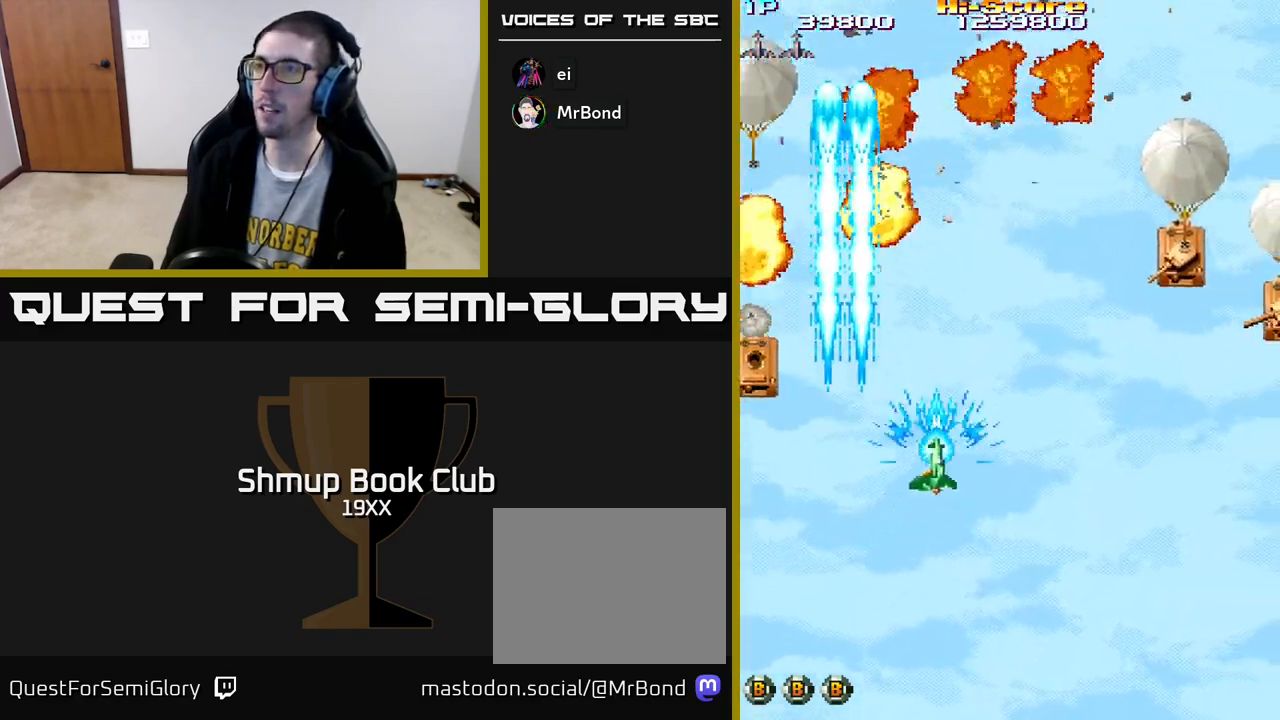
{"buttons": ["R2", "DPAD_DOWN", "DPAD_RIGHT"], "left_stick": "center", "right_stick": "center", "events": [[417, "DPAD_DOWN", "down"]]}
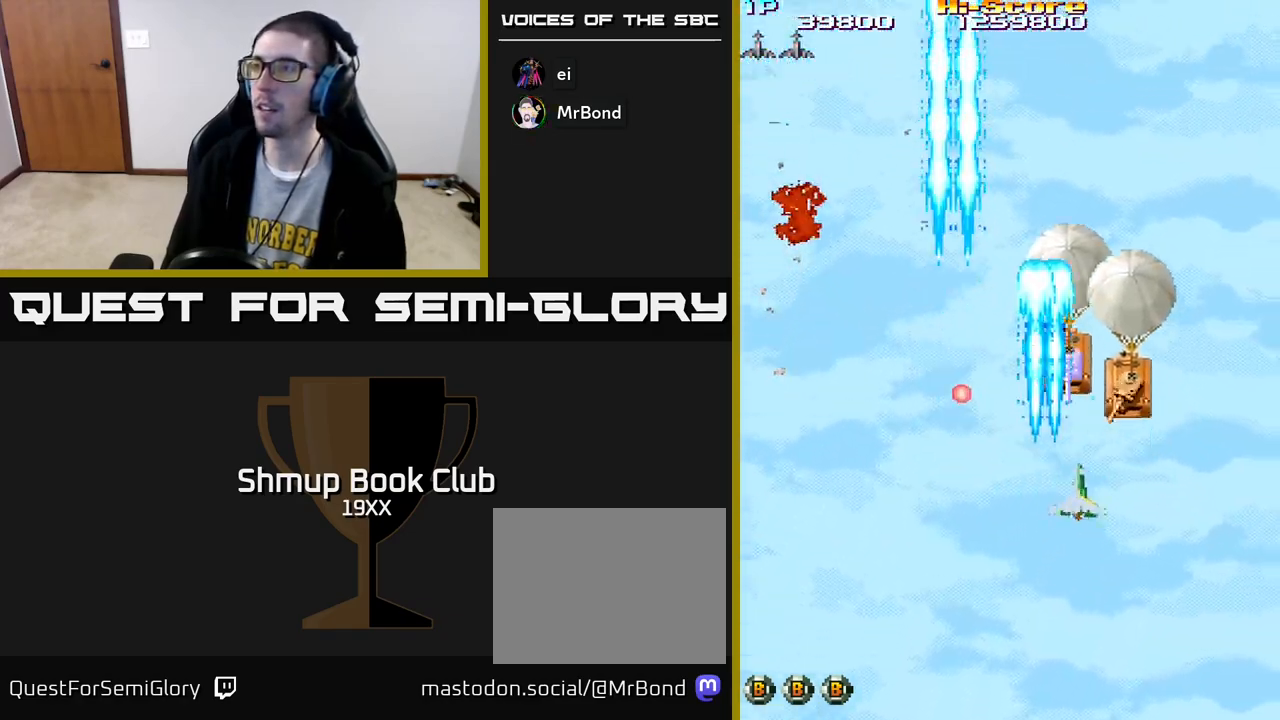
{"buttons": ["R2", "DPAD_LEFT"], "left_stick": "center", "right_stick": "center", "events": [[50, "DPAD_DOWN", "up"], [100, "DPAD_DOWN", "down"], [100, "DPAD_RIGHT", "up"], [150, "DPAD_LEFT", "down"], [250, "DPAD_LEFT", "up"], [300, "DPAD_RIGHT", "down"], [367, "DPAD_RIGHT", "up"], [417, "DPAD_LEFT", "down"], [500, "DPAD_DOWN", "up"]]}
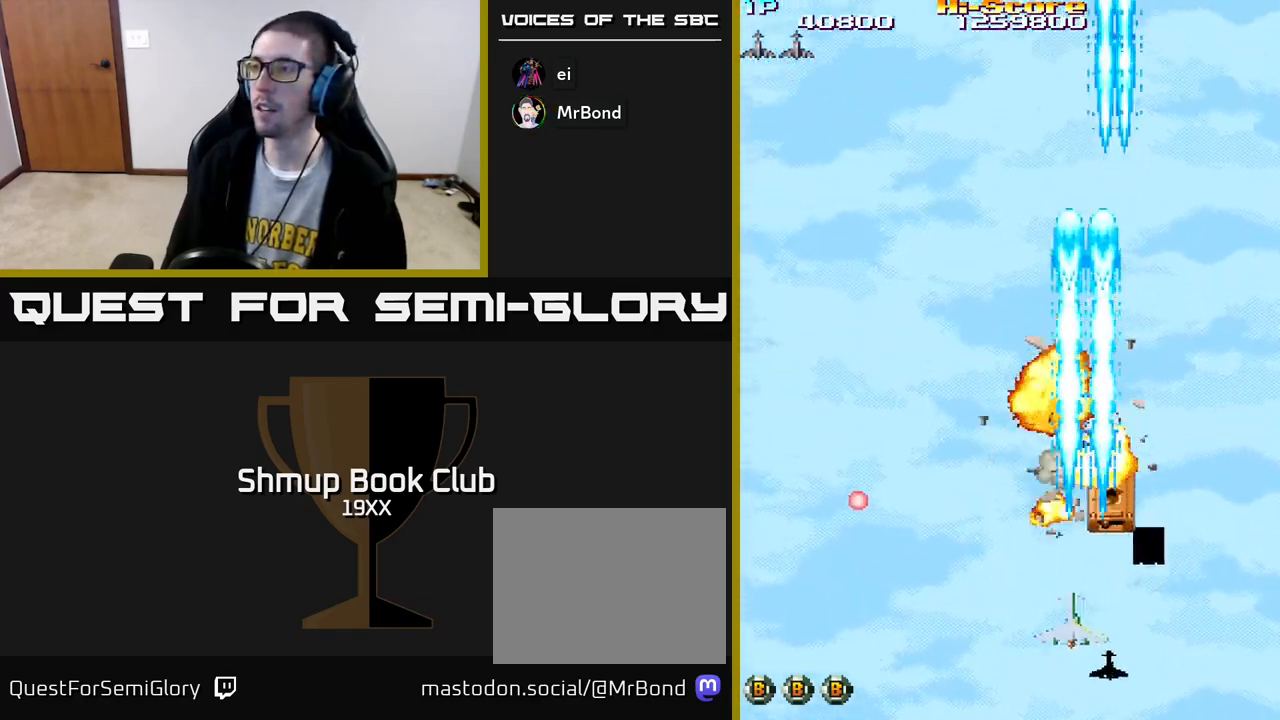
{"buttons": ["R2", "DPAD_RIGHT"], "left_stick": "center", "right_stick": "center", "events": [[117, "DPAD_UP", "down"], [283, "DPAD_LEFT", "up"], [350, "DPAD_RIGHT", "down"], [483, "DPAD_UP", "up"]]}
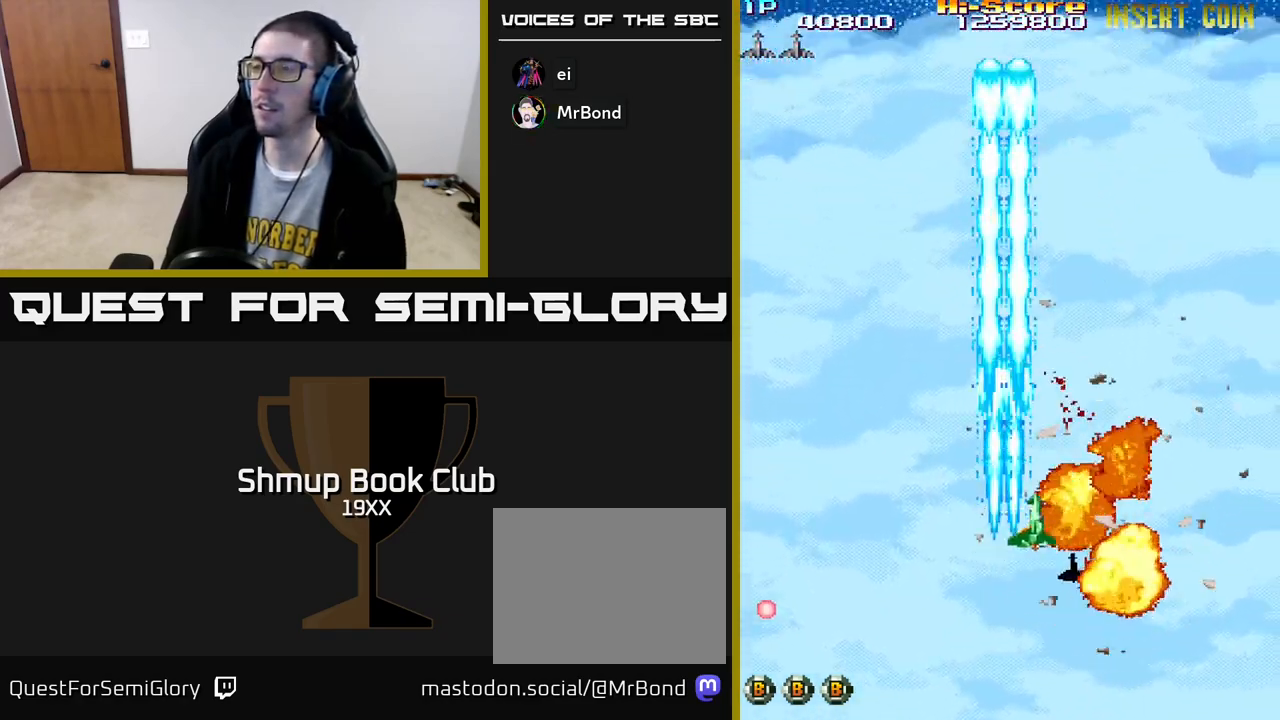
{"buttons": ["R2", "DPAD_LEFT"], "left_stick": "center", "right_stick": "center", "events": [[233, "DPAD_DOWN", "down"], [283, "DPAD_RIGHT", "up"], [367, "DPAD_LEFT", "down"], [400, "DPAD_DOWN", "up"]]}
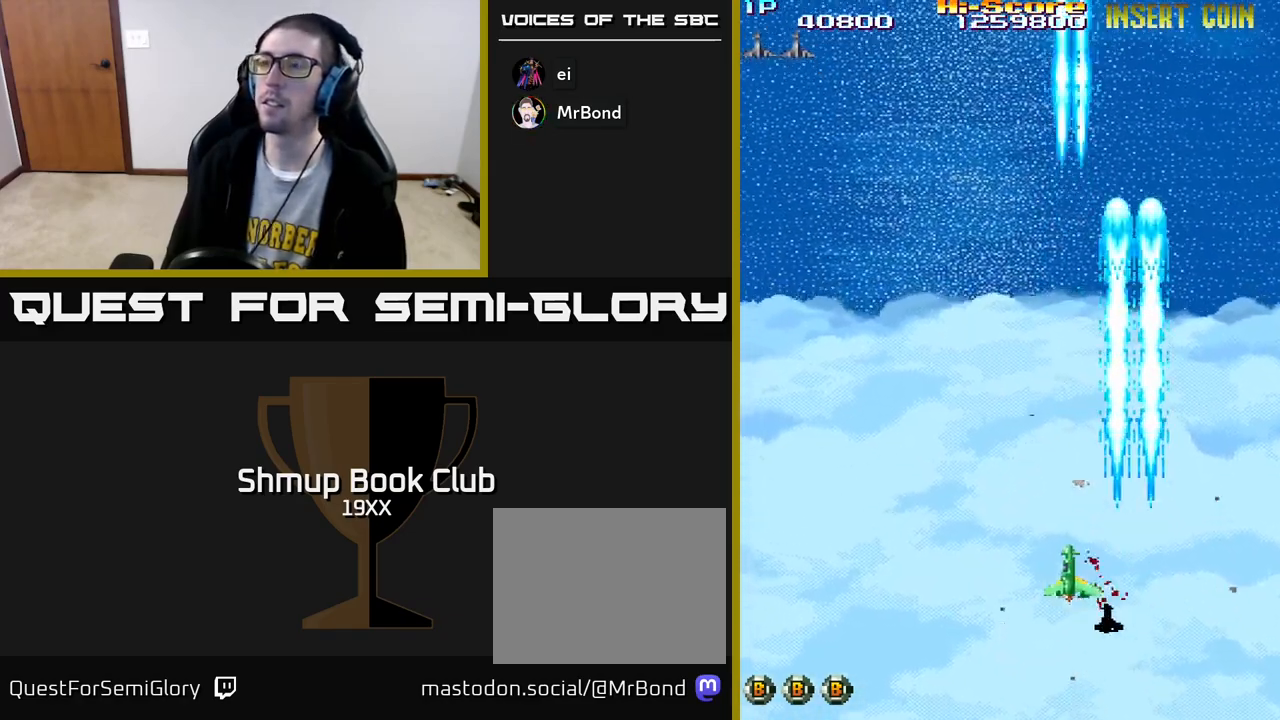
{"buttons": ["R2", "DPAD_UP"], "left_stick": "center", "right_stick": "center", "events": [[283, "DPAD_UP", "down"], [367, "DPAD_LEFT", "up"]]}
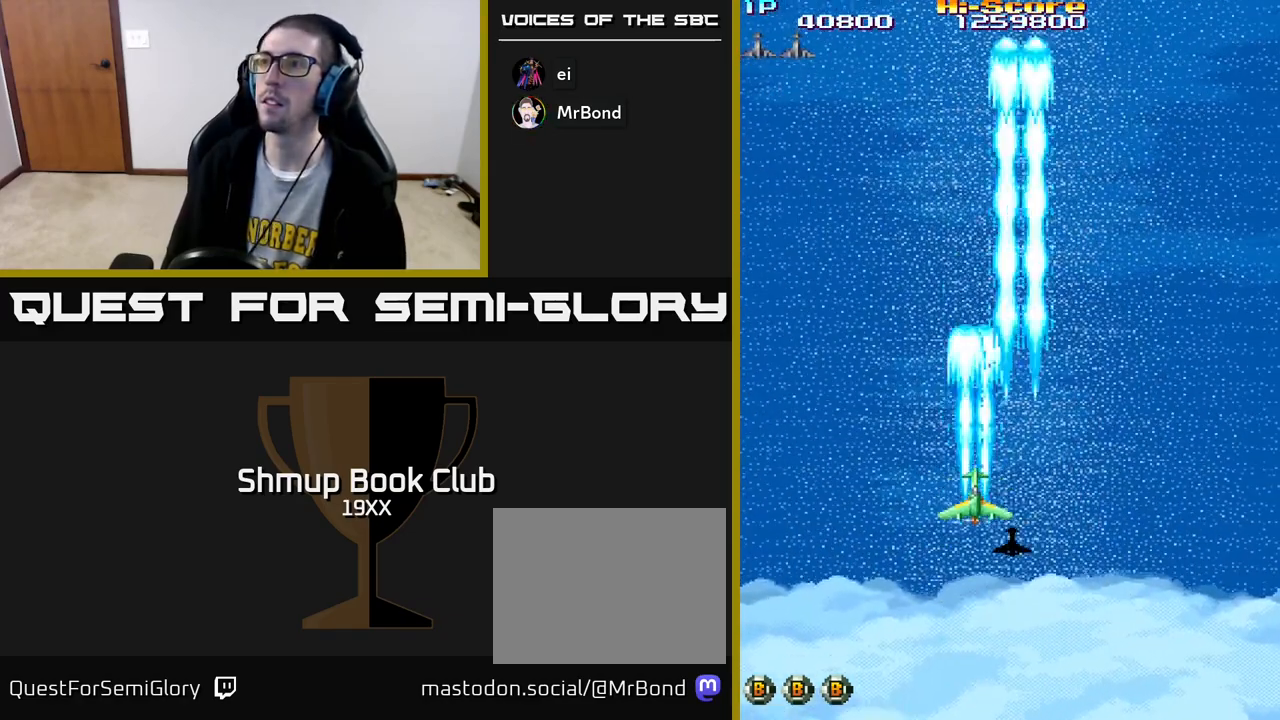
{"buttons": ["A", "R2"], "left_stick": "center", "right_stick": "center", "events": [[67, "DPAD_UP", "up"], [233, "A", "down"]]}
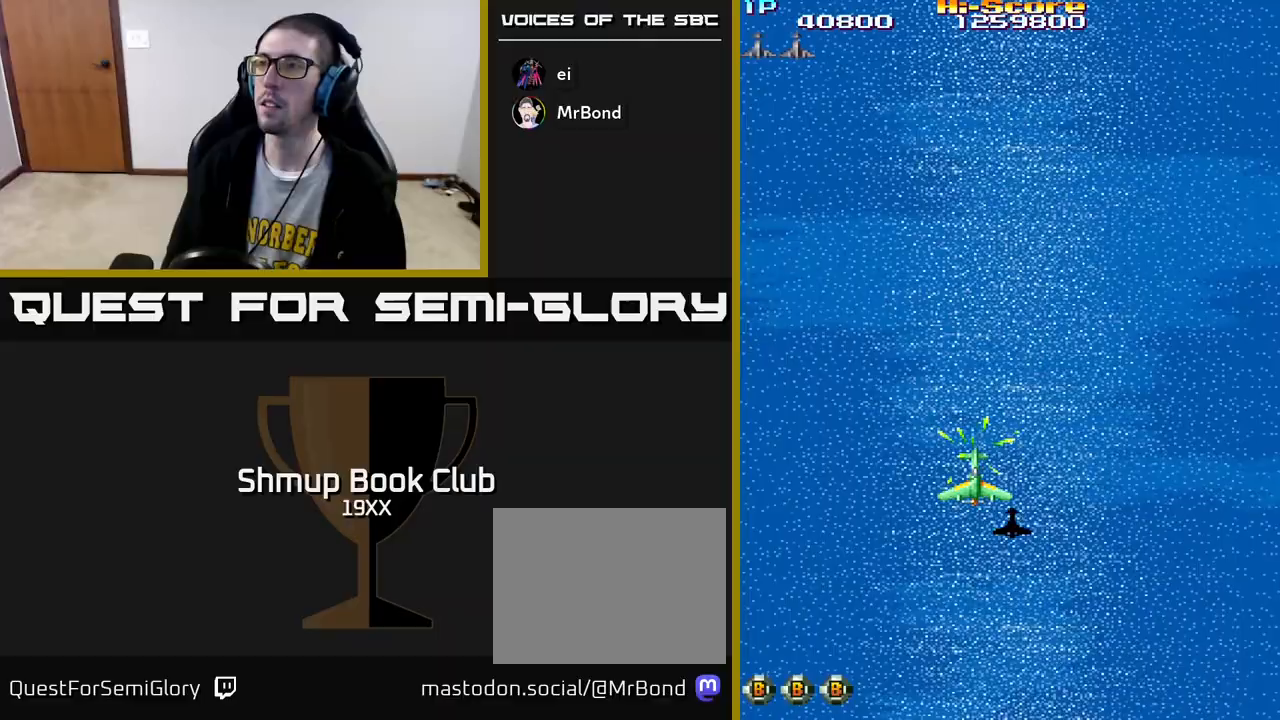
{"buttons": ["A", "R2", "DPAD_RIGHT"], "left_stick": "center", "right_stick": "center", "events": [[433, "DPAD_RIGHT", "down"]]}
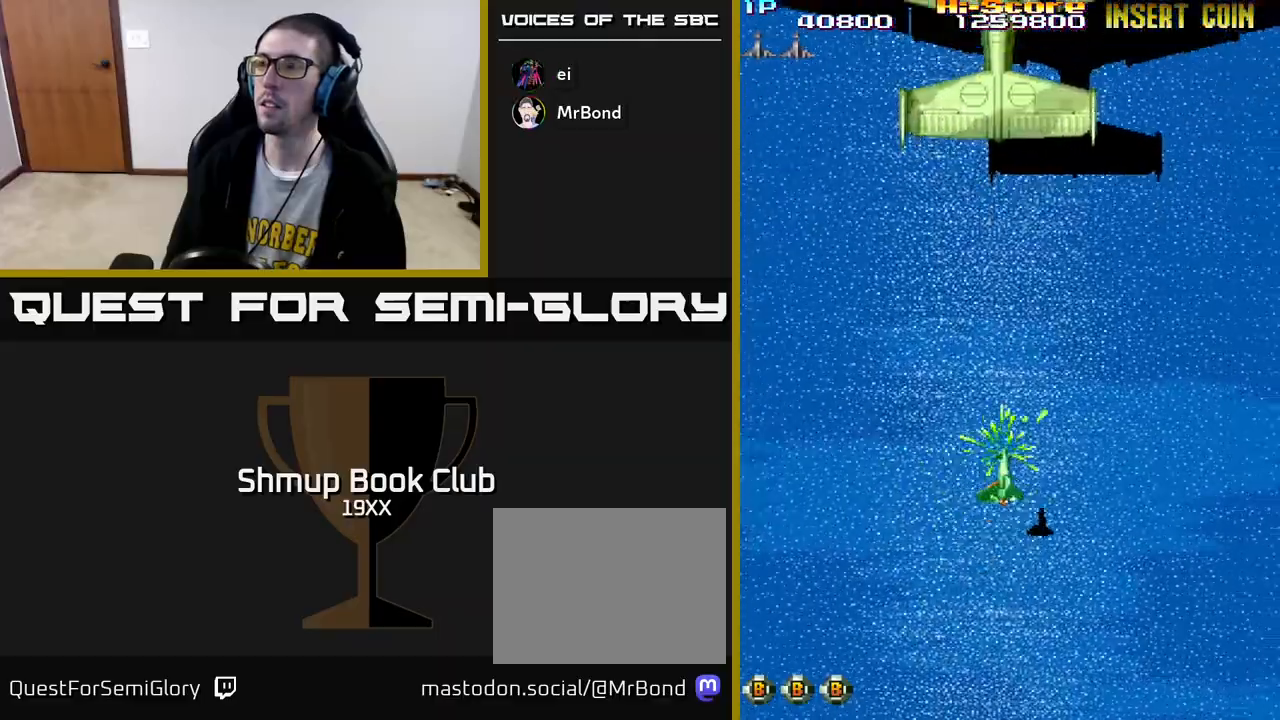
{"buttons": ["R2", "DPAD_UP"], "left_stick": "center", "right_stick": "center", "events": [[33, "DPAD_RIGHT", "up"], [33, "DPAD_UP", "down"], [183, "A", "up"]]}
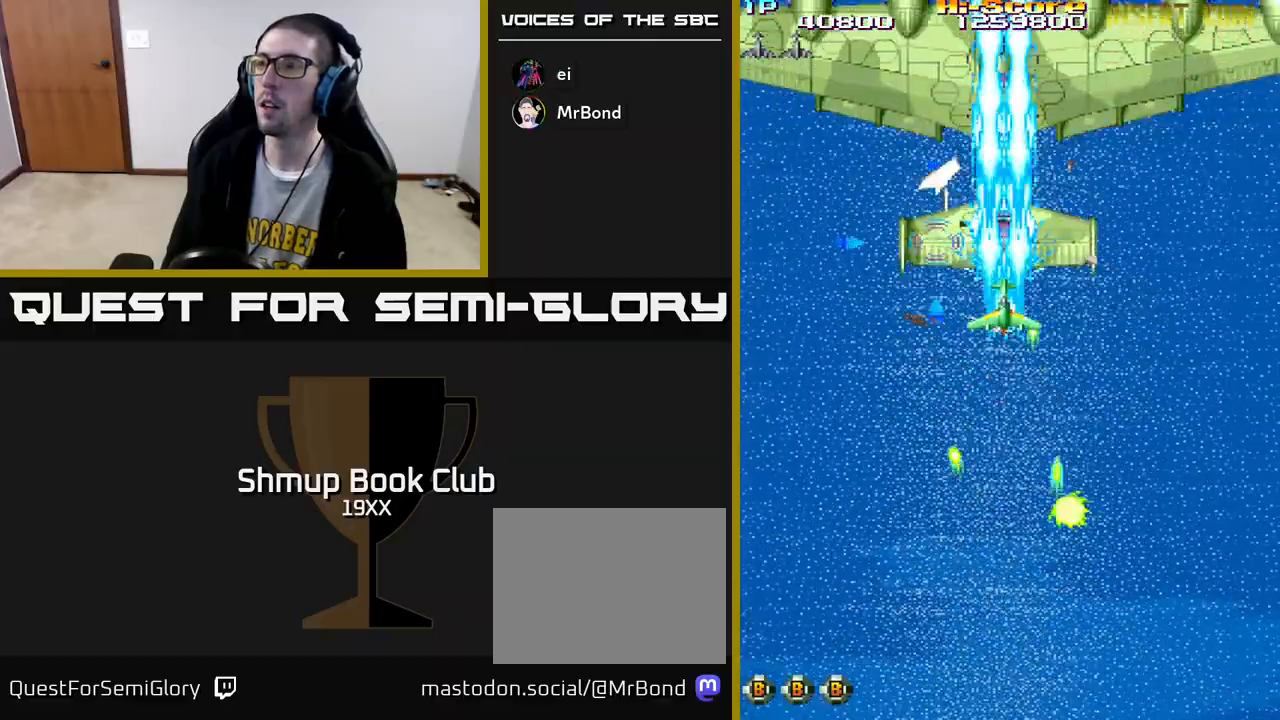
{"buttons": ["R2", "DPAD_DOWN"], "left_stick": "center", "right_stick": "center", "events": [[33, "DPAD_UP", "up"], [117, "DPAD_DOWN", "down"], [200, "DPAD_DOWN", "up"], [483, "DPAD_DOWN", "down"]]}